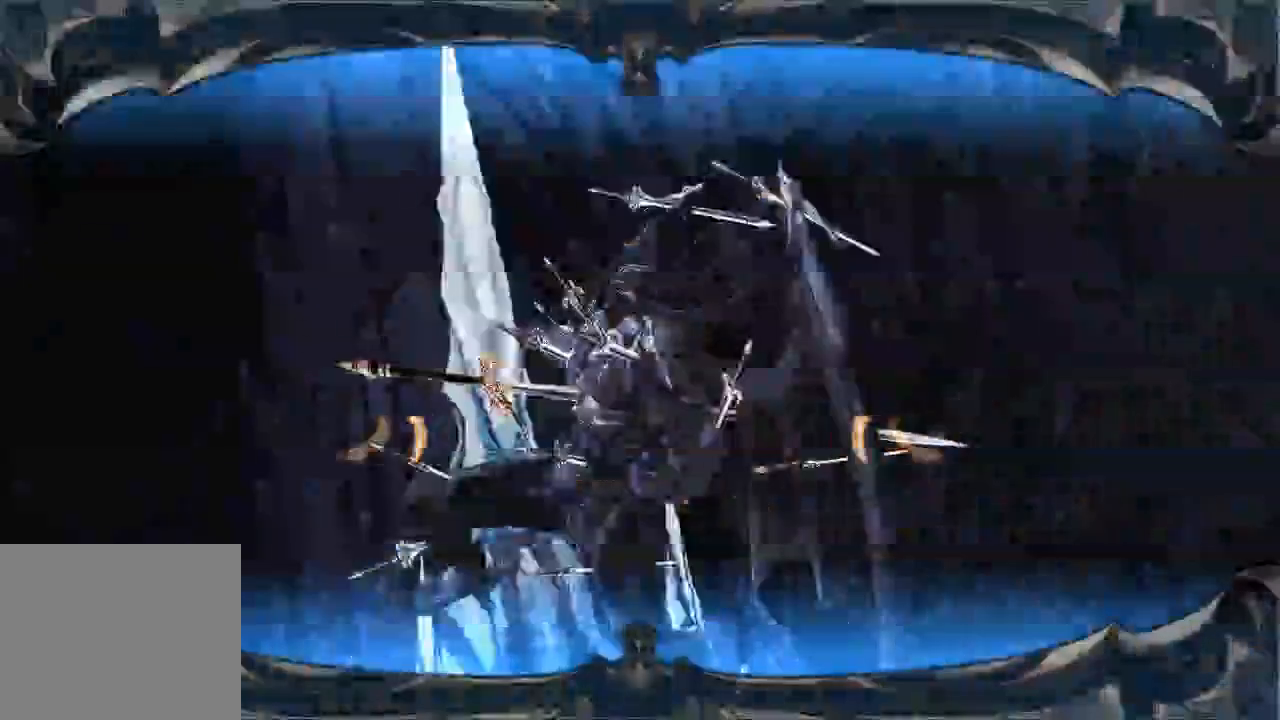
Gameplay with a controller (Xbox layout); each line is a JSON object with the inputs held at the frame after it. "button_events" lists button changes between this image and that frame as [ms after this image, input, new state], when the widget could be followed in between (sticks are given only as held states). Not read: L3 R3.
{"buttons": [], "left_stick": "center", "right_stick": "center", "button_events": []}
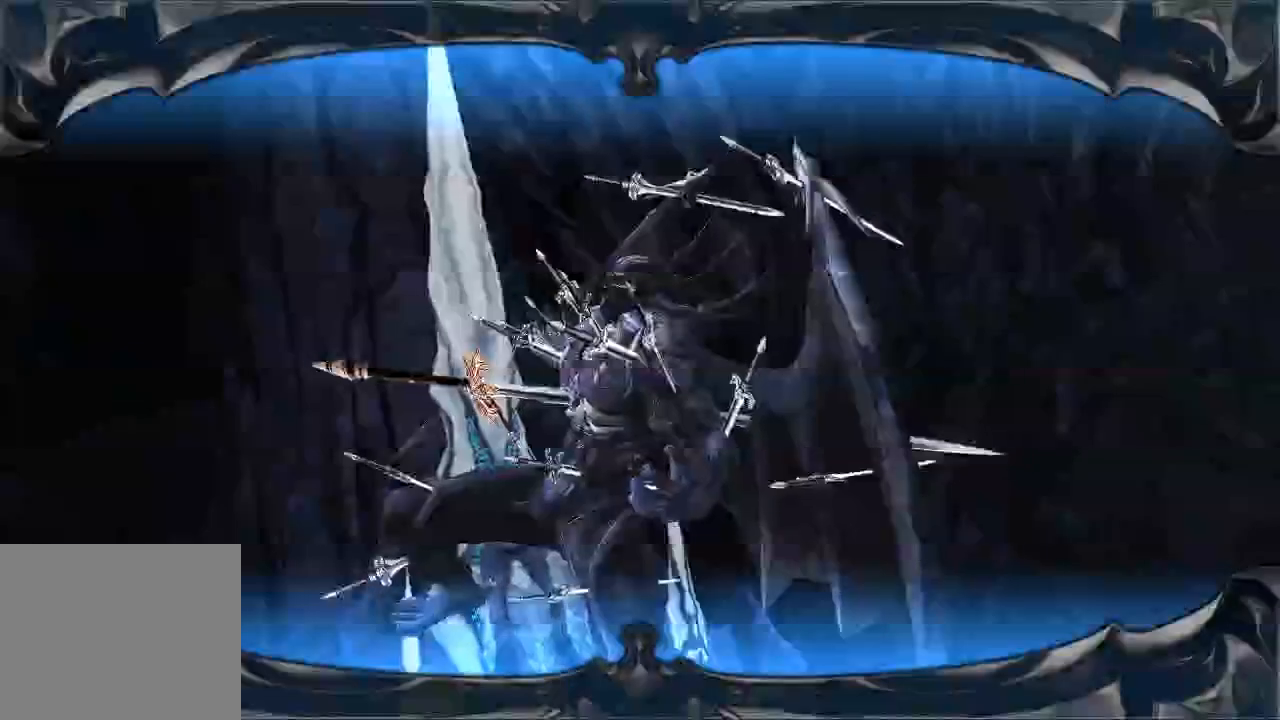
{"buttons": [], "left_stick": "center", "right_stick": "center", "button_events": [[33, "A", "down"], [167, "A", "up"]]}
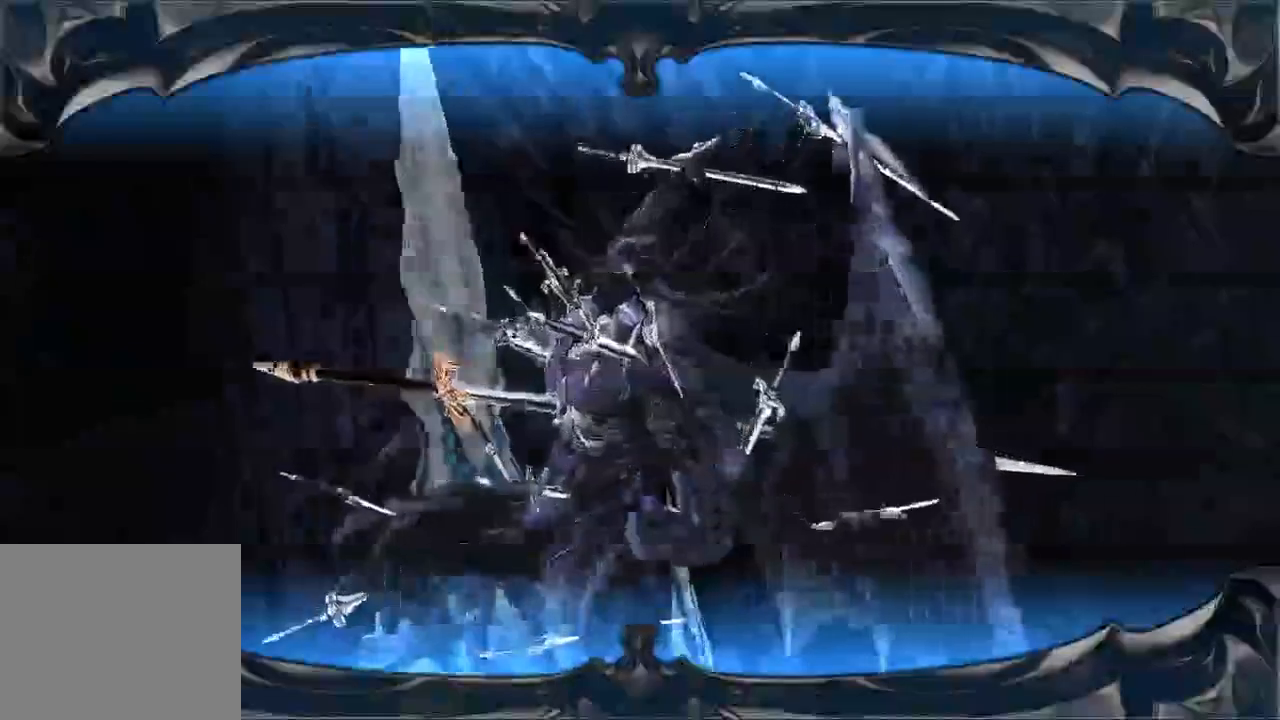
{"buttons": ["A"], "left_stick": "center", "right_stick": "center", "button_events": [[500, "A", "down"]]}
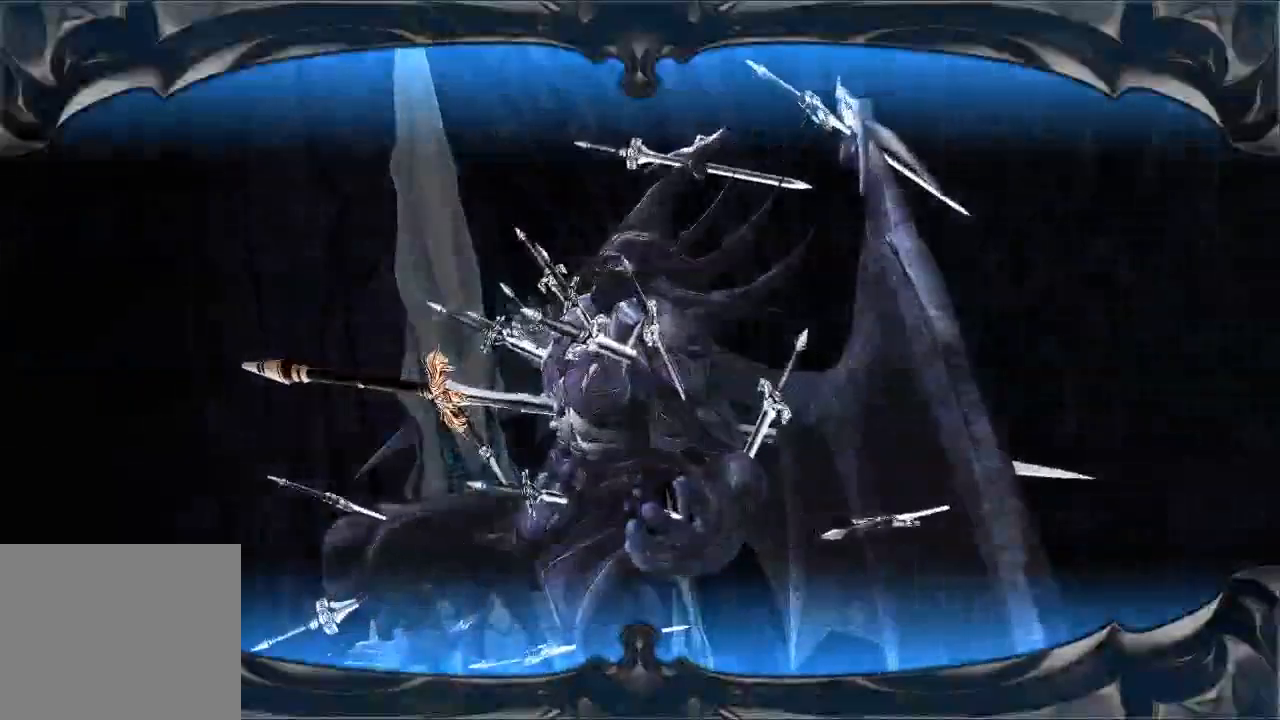
{"buttons": [], "left_stick": "center", "right_stick": "center", "button_events": [[133, "A", "up"]]}